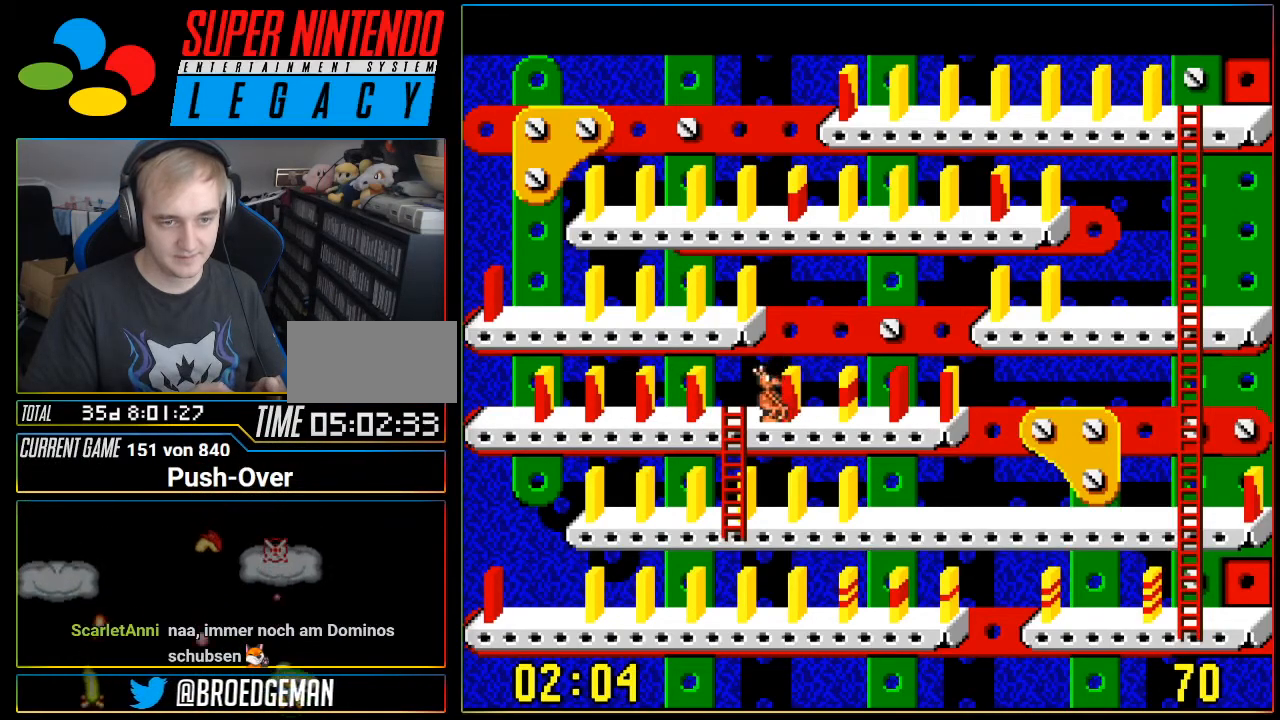
Gameplay with a controller (Nintendo layout); each line is a JSON object with the inputs held at the frame after it. "events" lists button and stick changes between this image and that frame as [ms after this image, input, new state], when the widget could be followed in between. Not read: L3 R3.
{"buttons": ["A"], "events": [[300, "A", "down"]]}
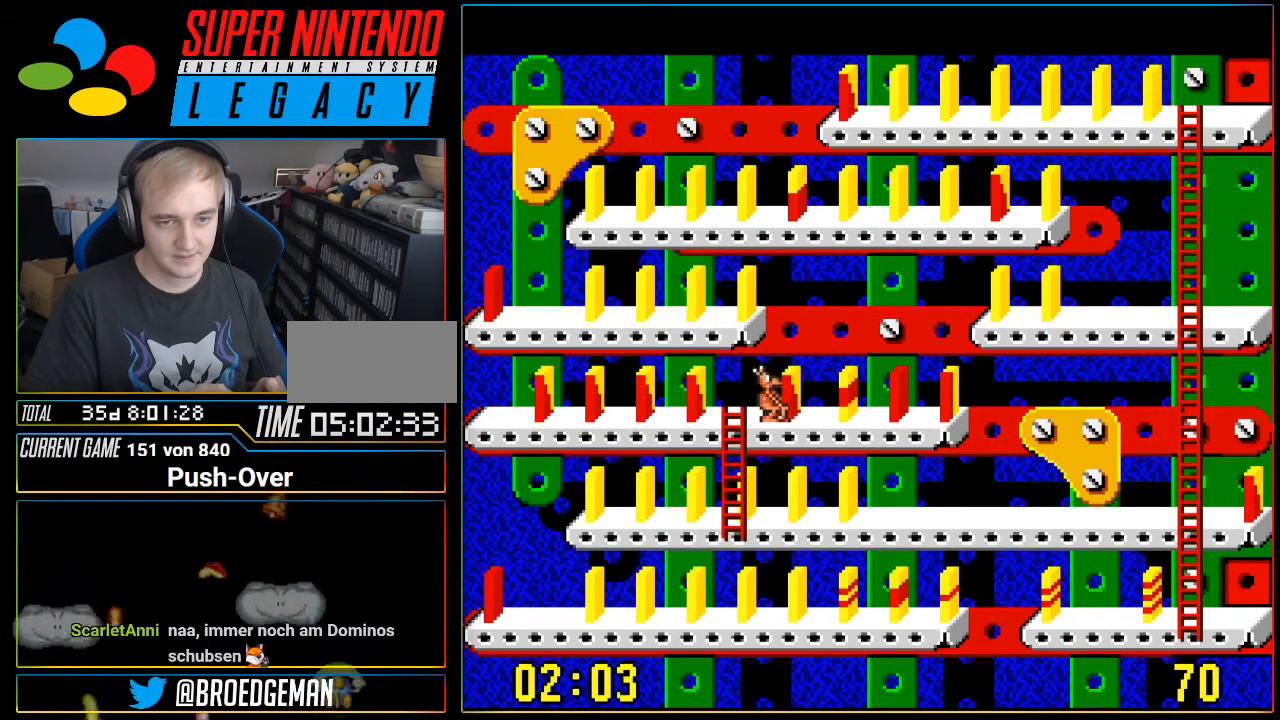
{"buttons": ["DPAD_RIGHT"], "events": [[17, "A", "up"], [367, "DPAD_RIGHT", "down"]]}
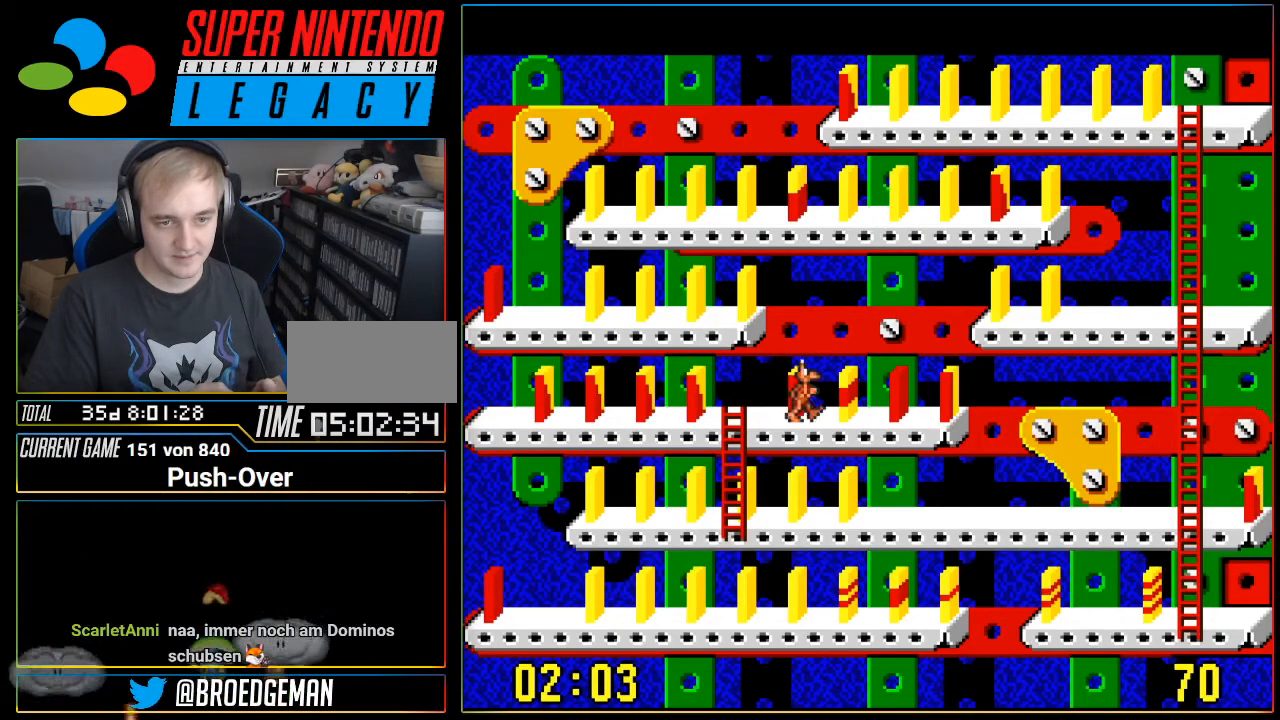
{"buttons": [], "events": [[400, "DPAD_RIGHT", "up"]]}
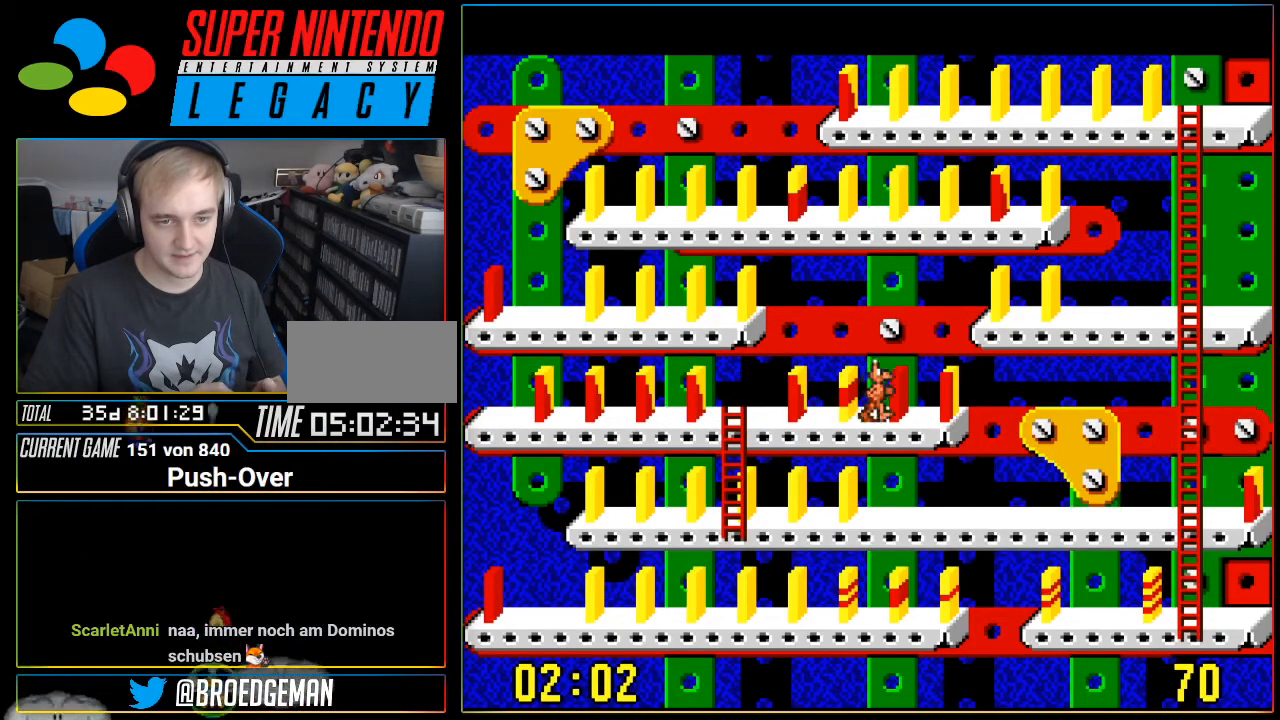
{"buttons": [], "events": [[50, "A", "down"], [300, "A", "up"]]}
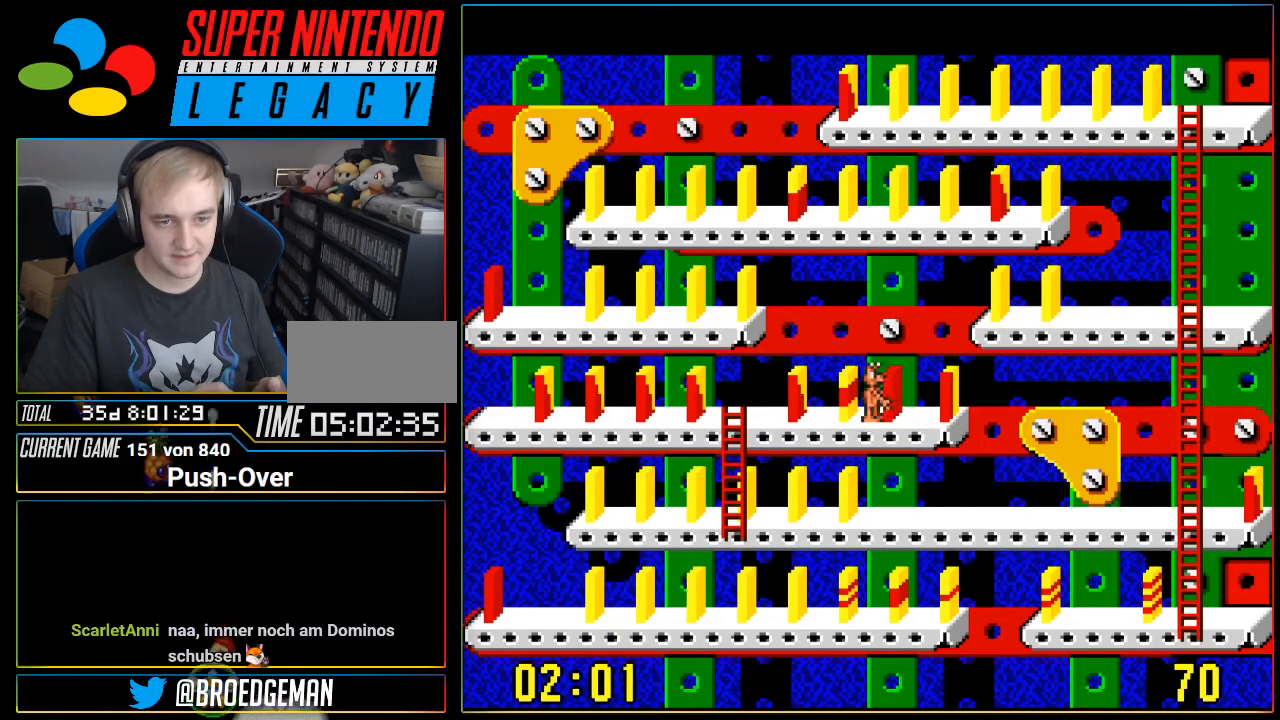
{"buttons": ["DPAD_LEFT"], "events": [[283, "DPAD_LEFT", "down"]]}
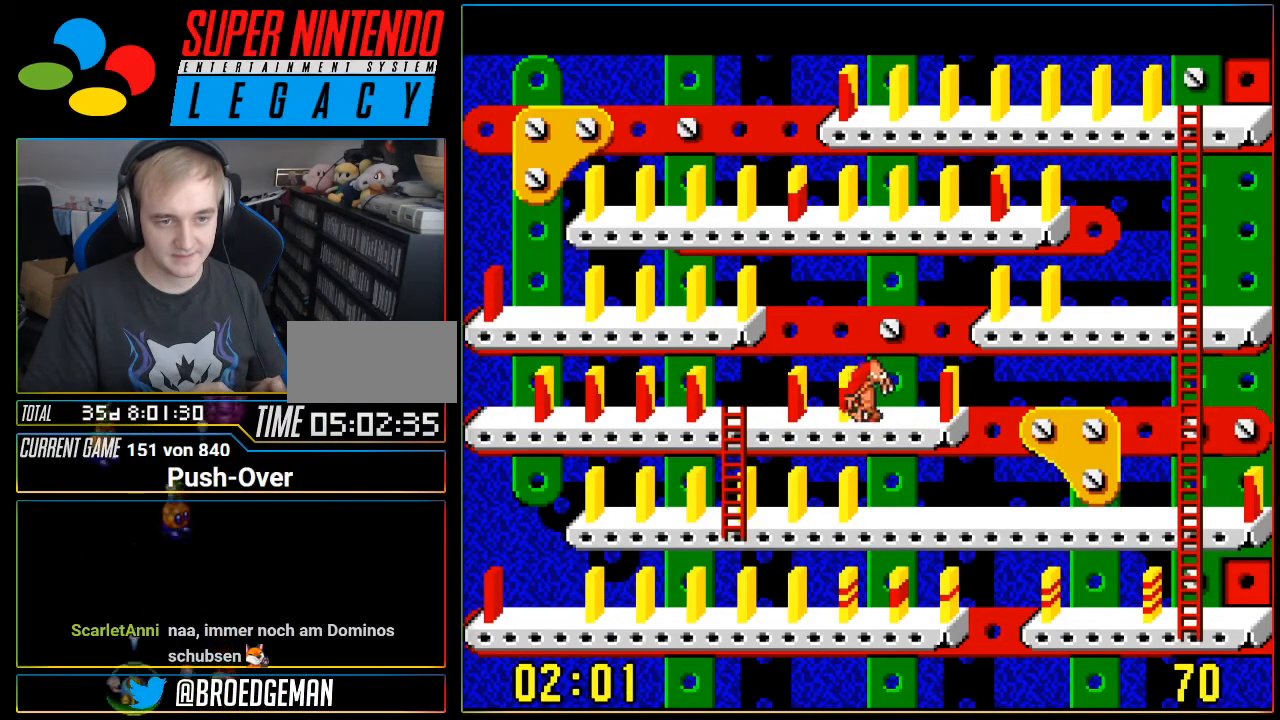
{"buttons": [], "events": [[451, "DPAD_LEFT", "up"]]}
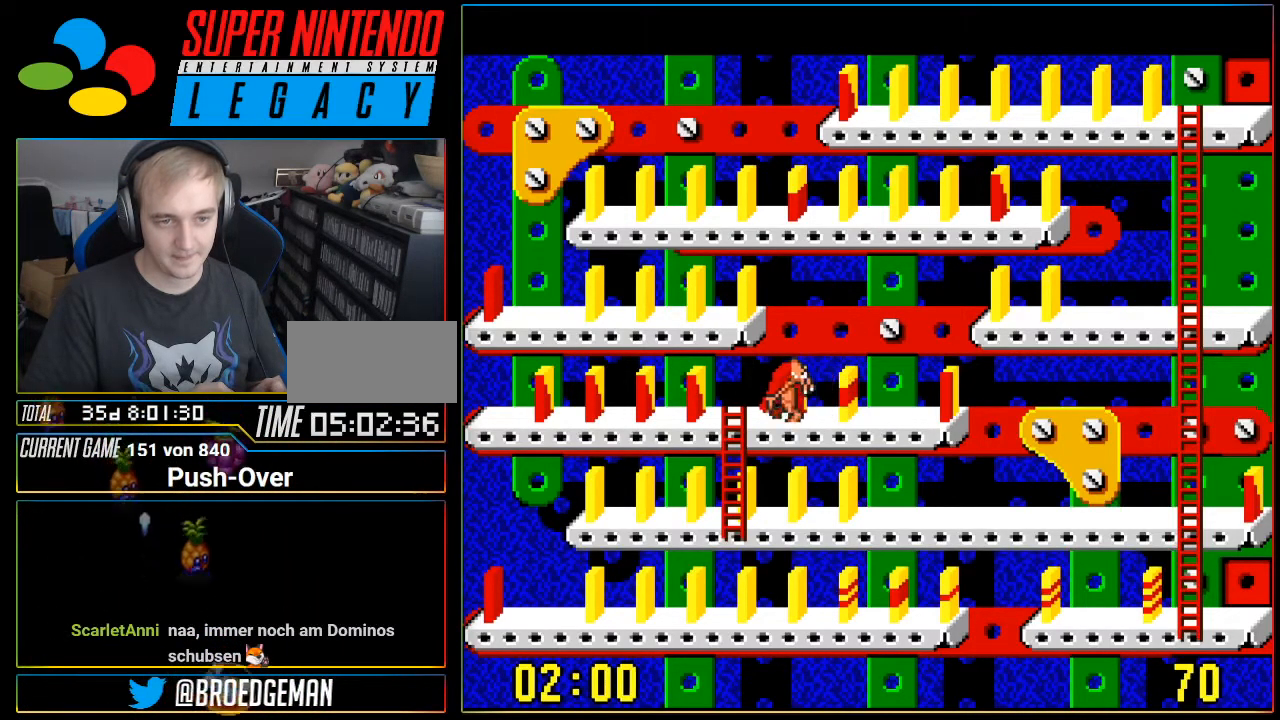
{"buttons": ["DPAD_LEFT"], "events": [[283, "DPAD_LEFT", "down"]]}
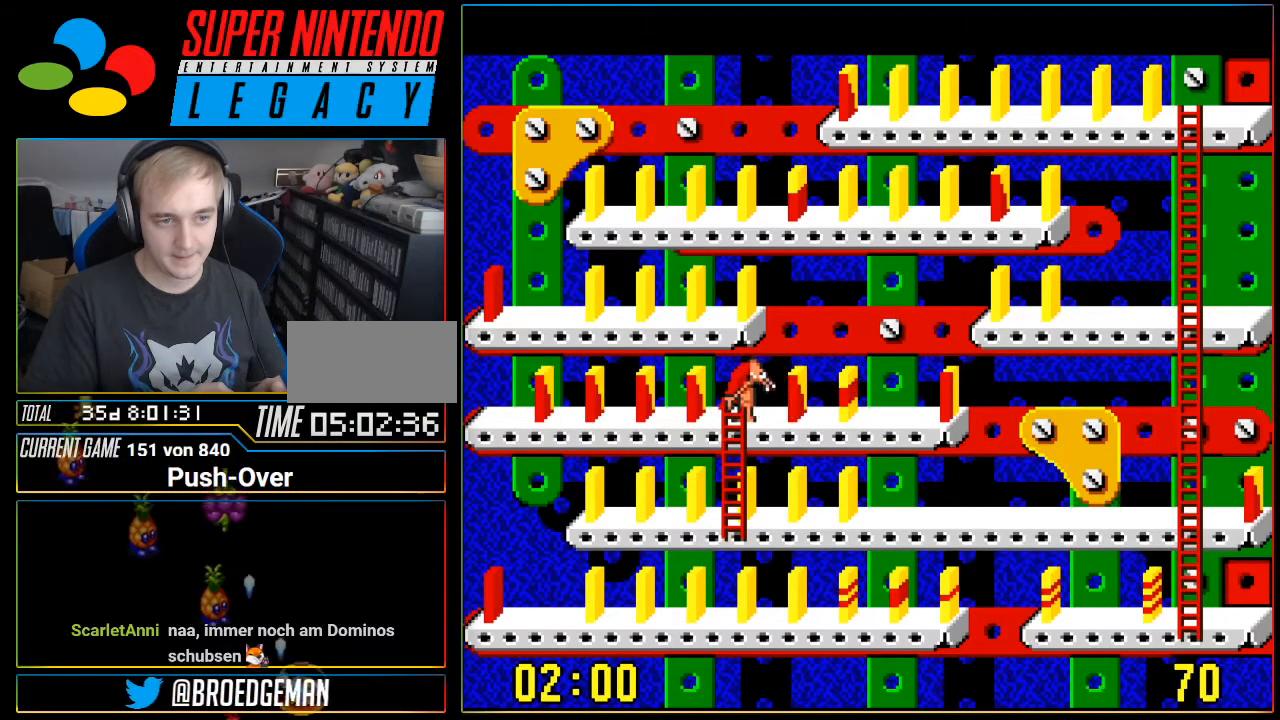
{"buttons": ["DPAD_LEFT"], "events": []}
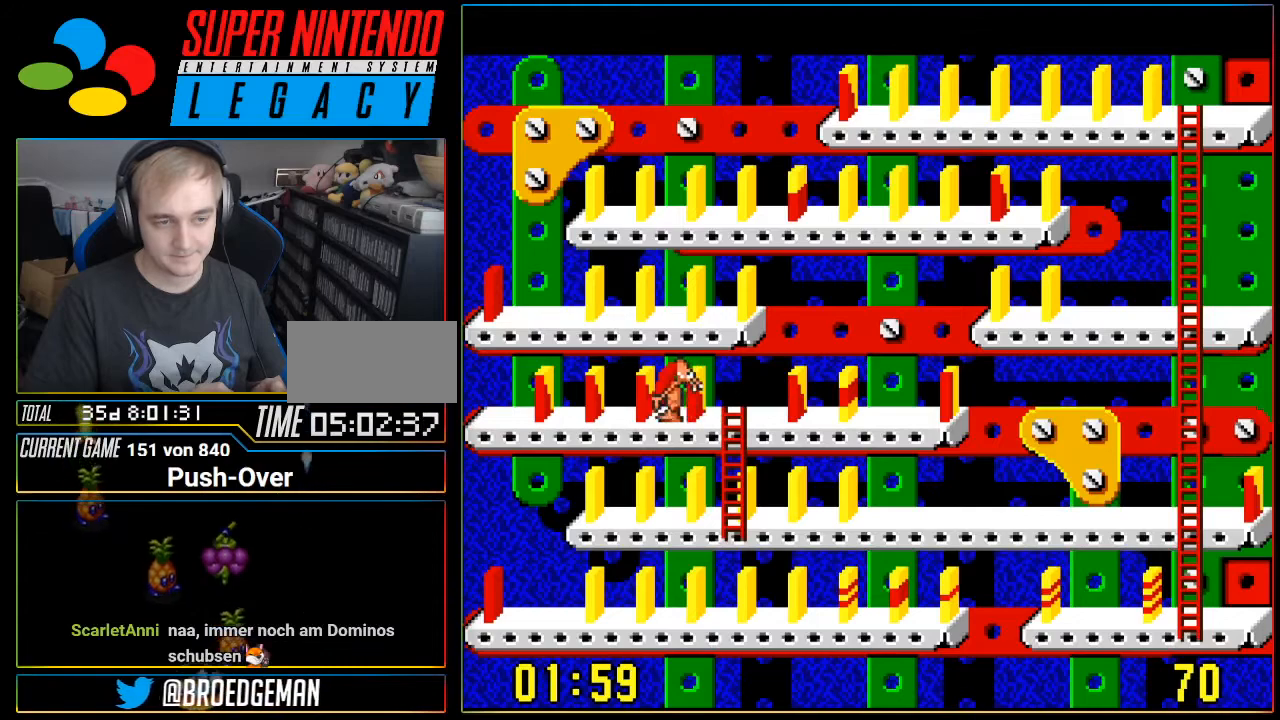
{"buttons": ["DPAD_LEFT"], "events": []}
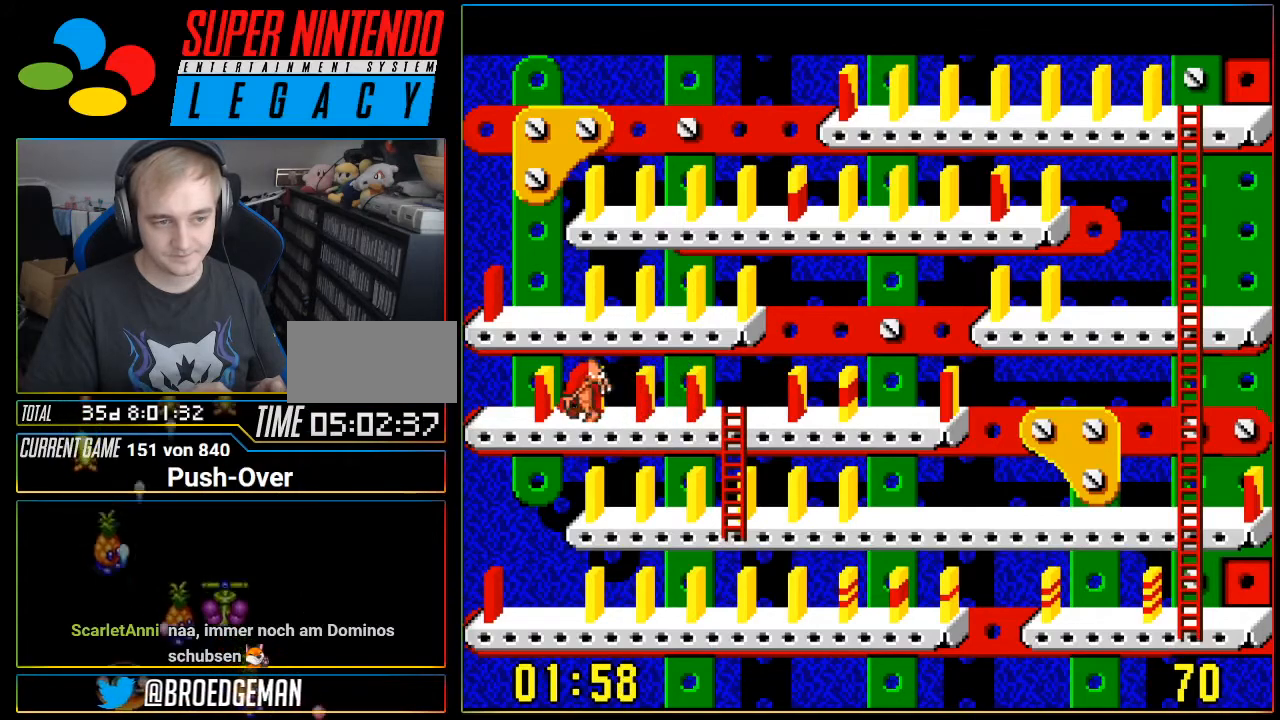
{"buttons": ["A"], "events": [[284, "DPAD_LEFT", "up"], [467, "A", "down"]]}
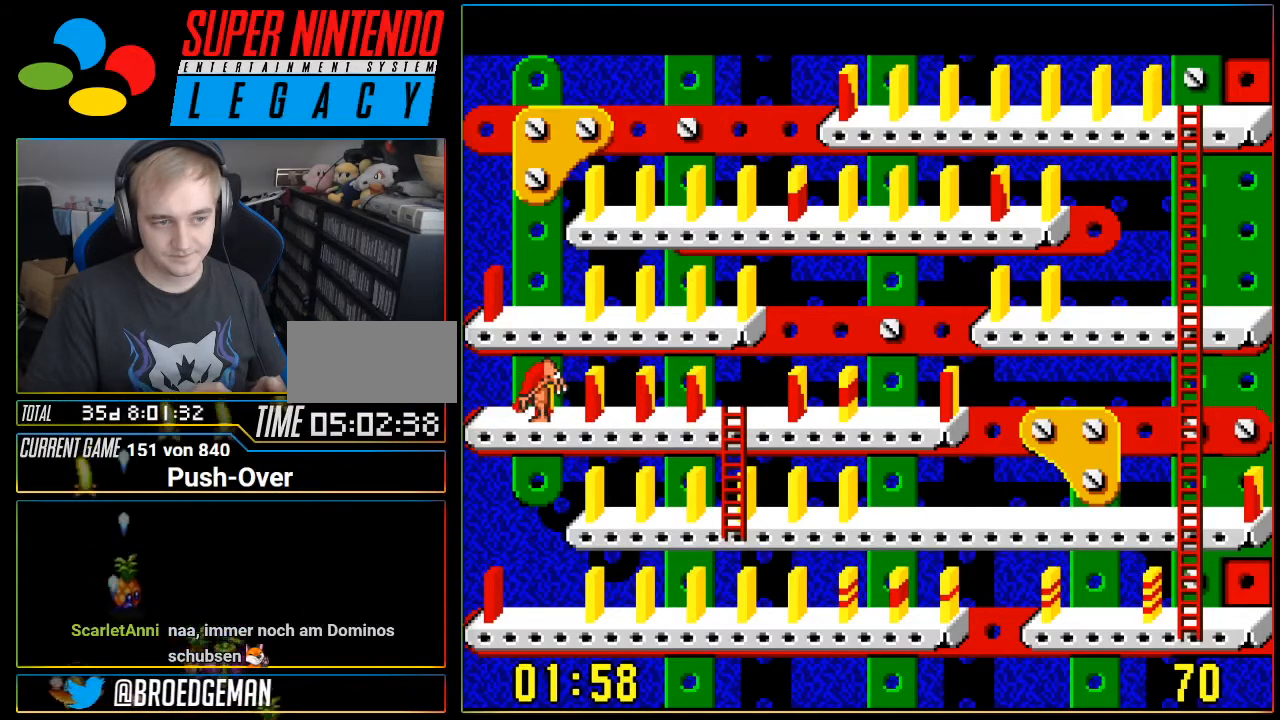
{"buttons": [], "events": [[183, "A", "up"]]}
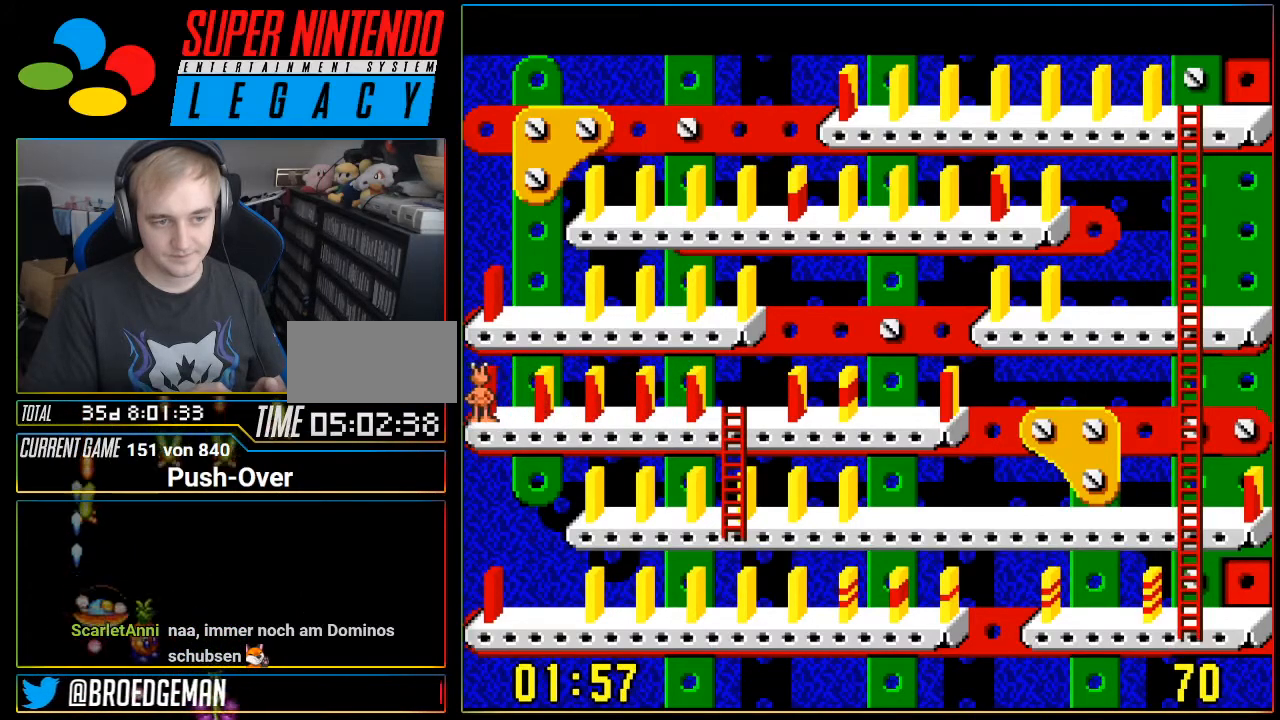
{"buttons": ["DPAD_RIGHT"], "events": [[100, "DPAD_RIGHT", "down"]]}
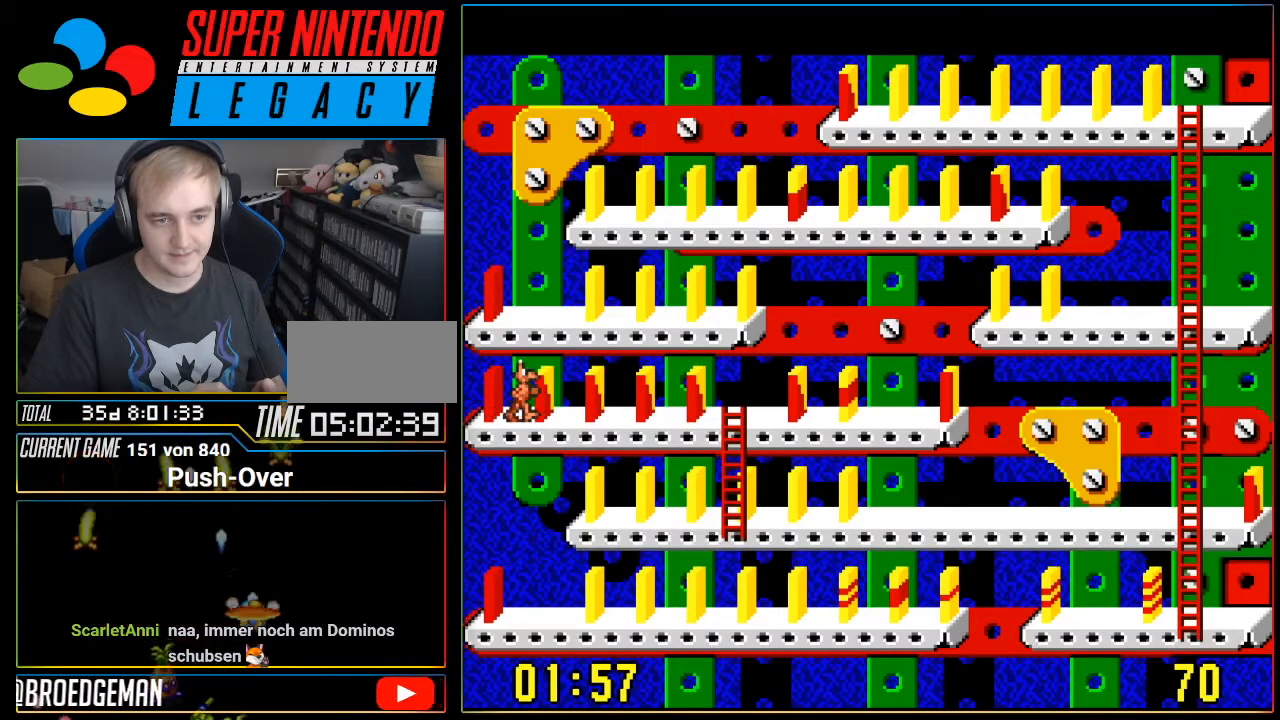
{"buttons": ["DPAD_RIGHT"], "events": []}
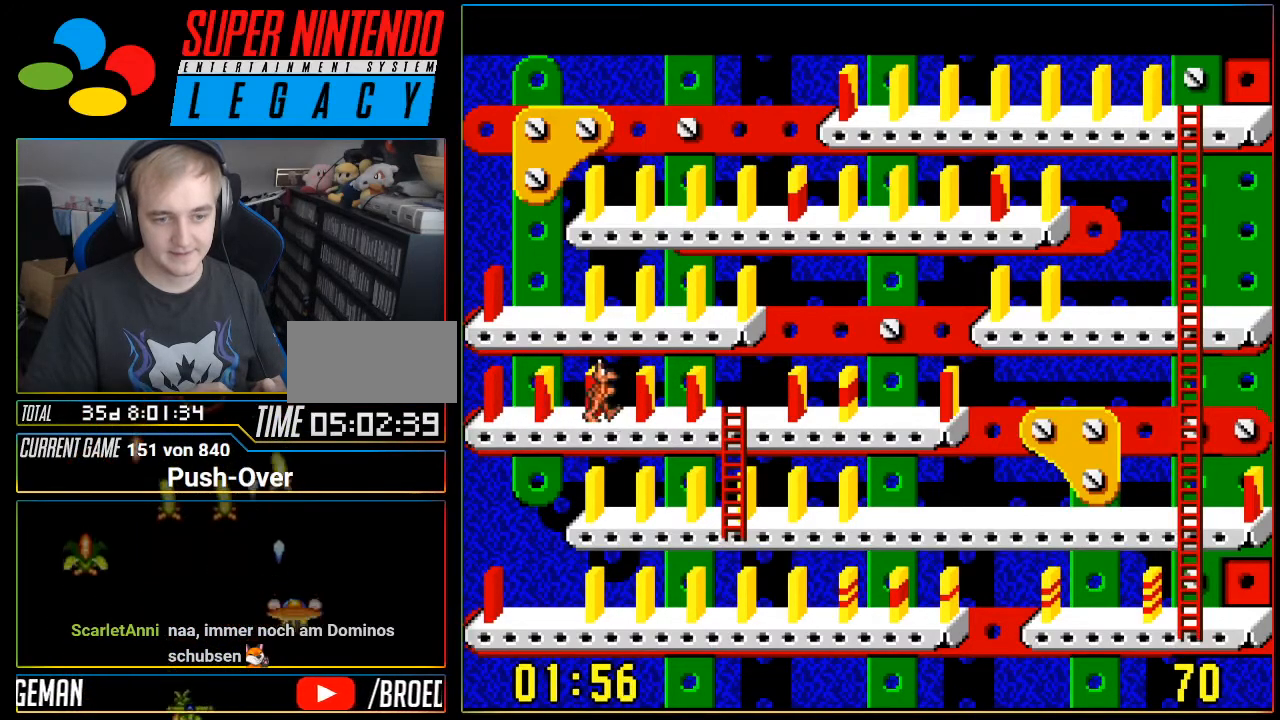
{"buttons": ["DPAD_RIGHT"], "events": []}
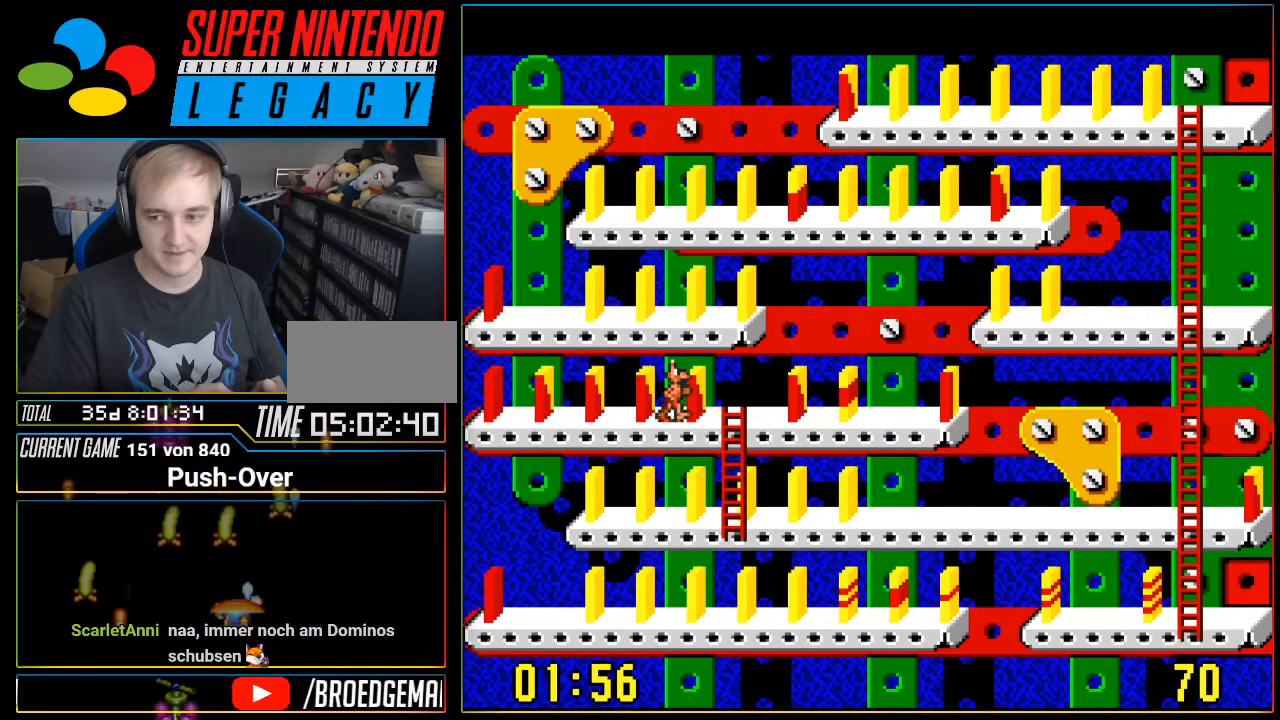
{"buttons": ["DPAD_RIGHT"], "events": []}
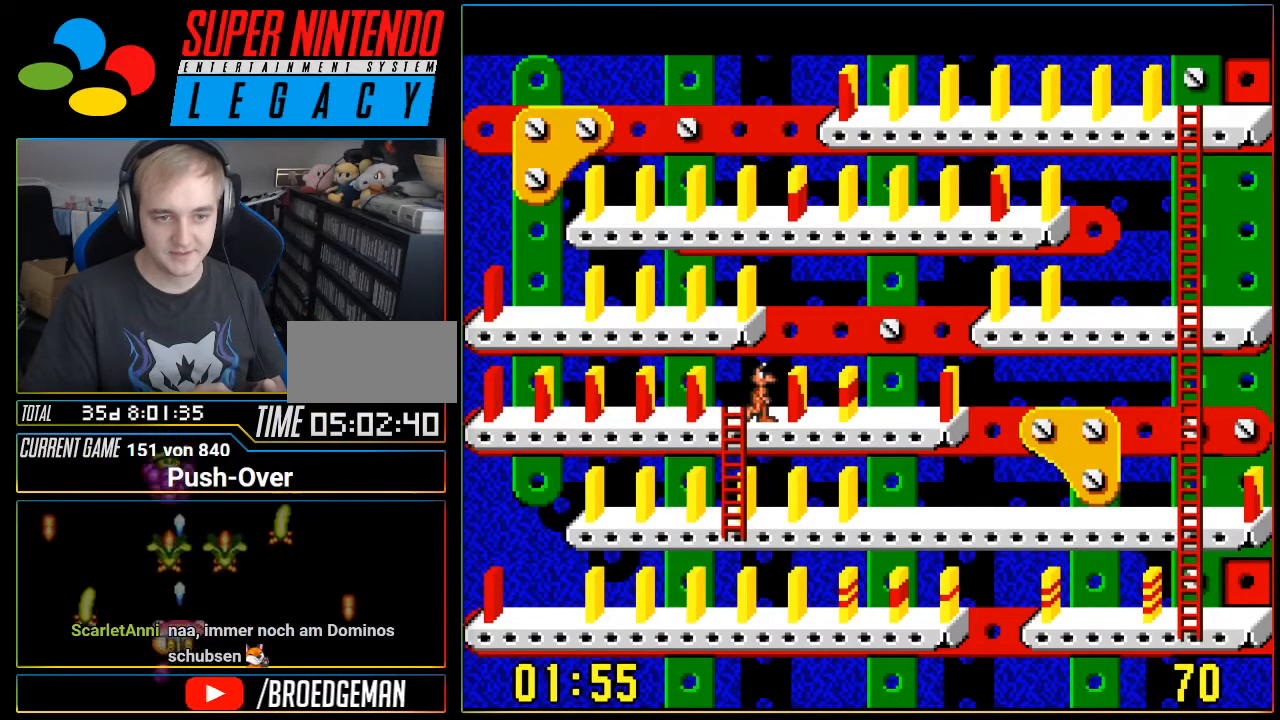
{"buttons": [], "events": [[284, "DPAD_RIGHT", "up"]]}
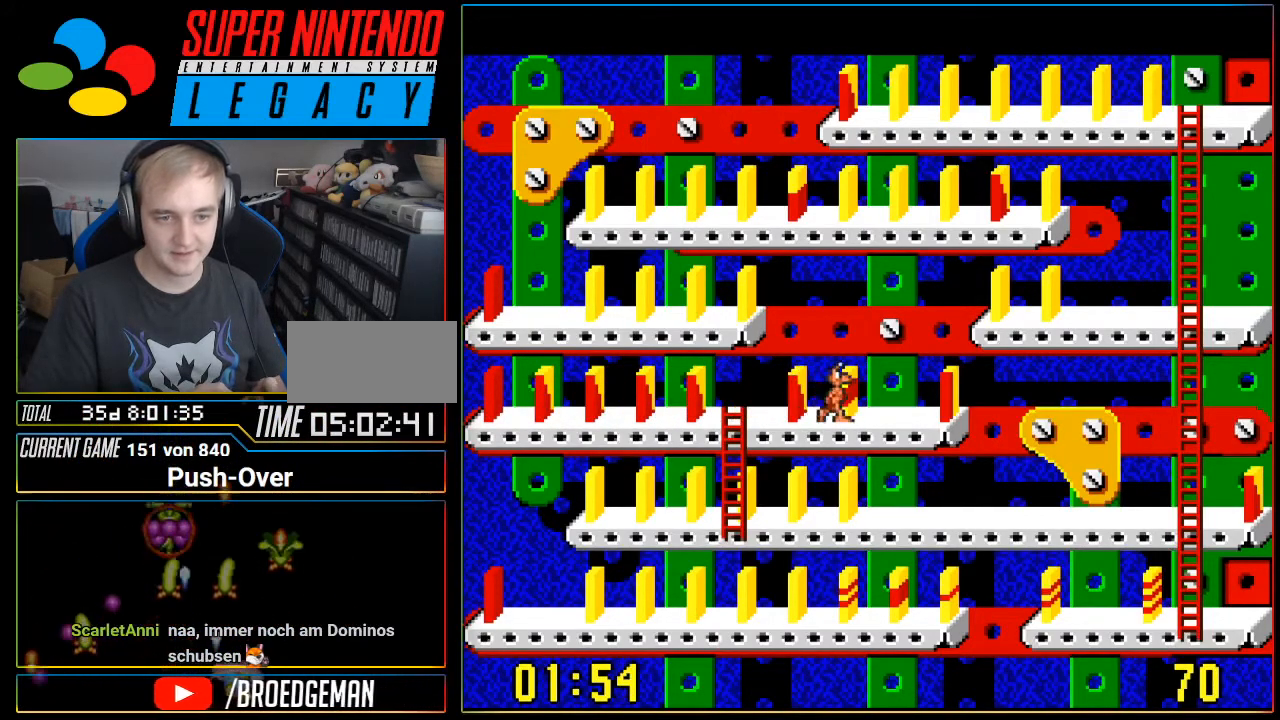
{"buttons": [], "events": [[16, "A", "down"], [217, "A", "up"]]}
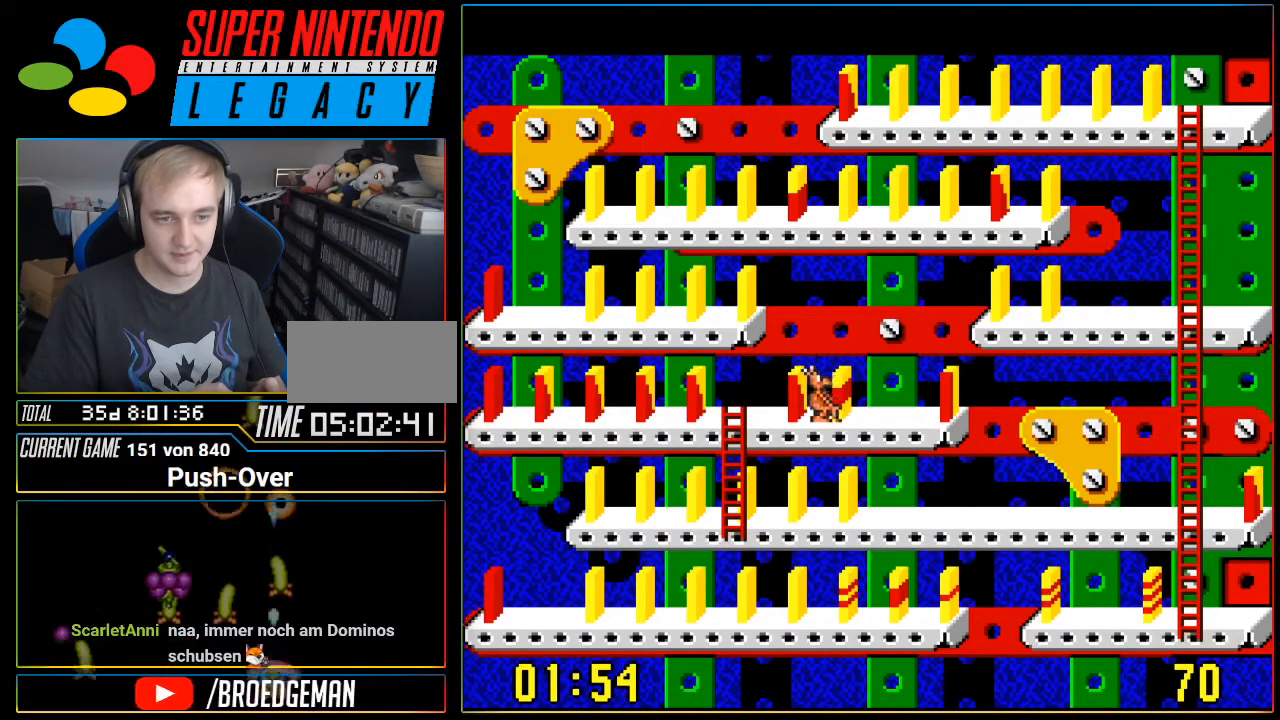
{"buttons": [], "events": [[134, "DPAD_RIGHT", "down"], [384, "DPAD_RIGHT", "up"]]}
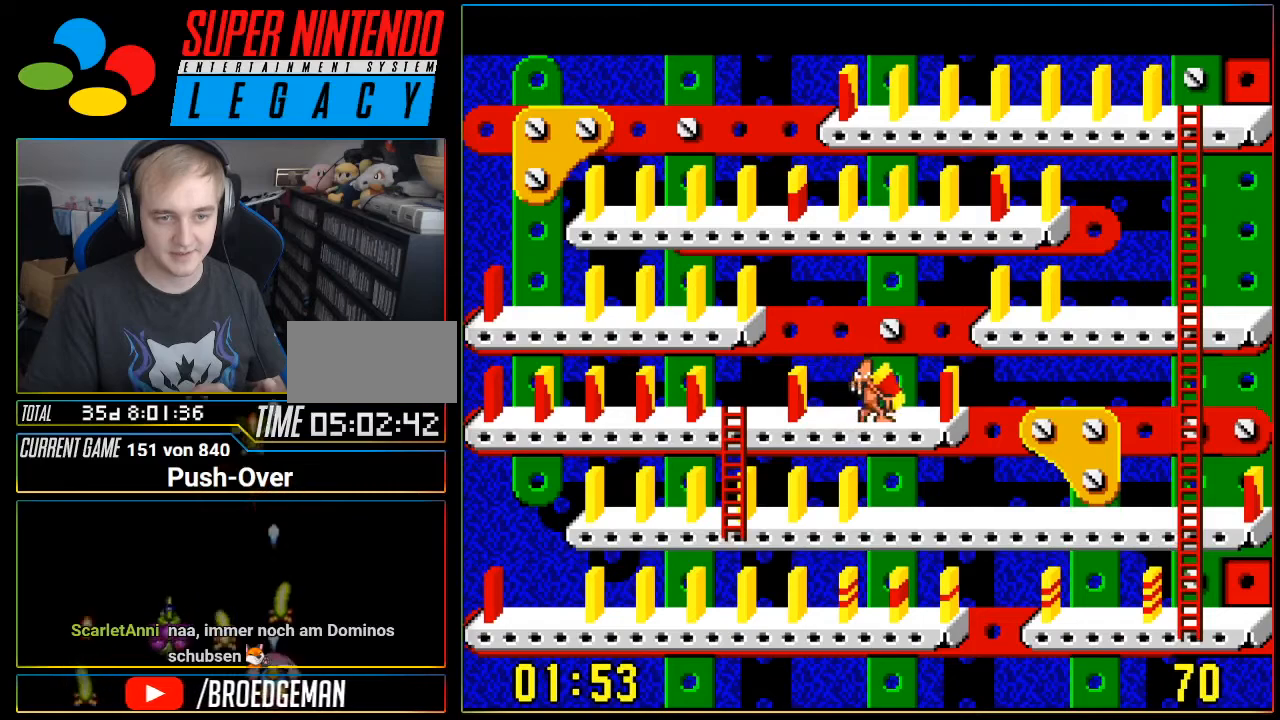
{"buttons": [], "events": [[66, "A", "down"], [250, "A", "up"]]}
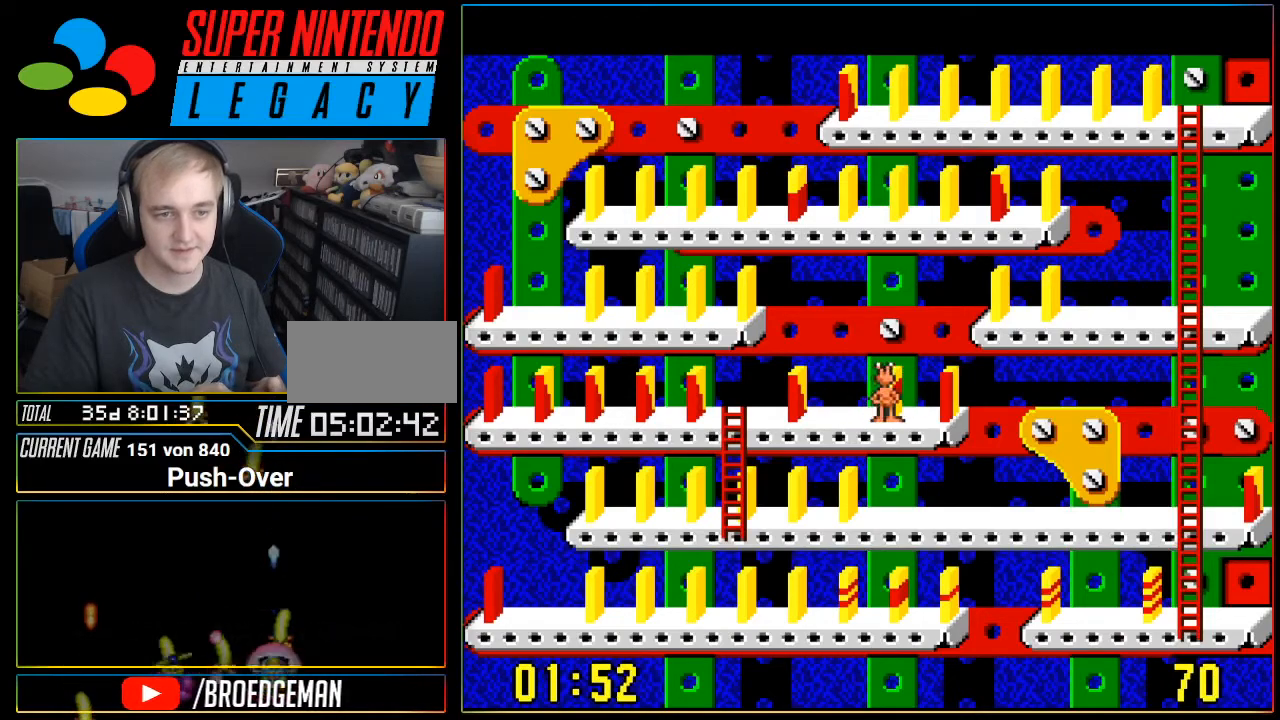
{"buttons": ["DPAD_LEFT"], "events": [[250, "DPAD_LEFT", "down"]]}
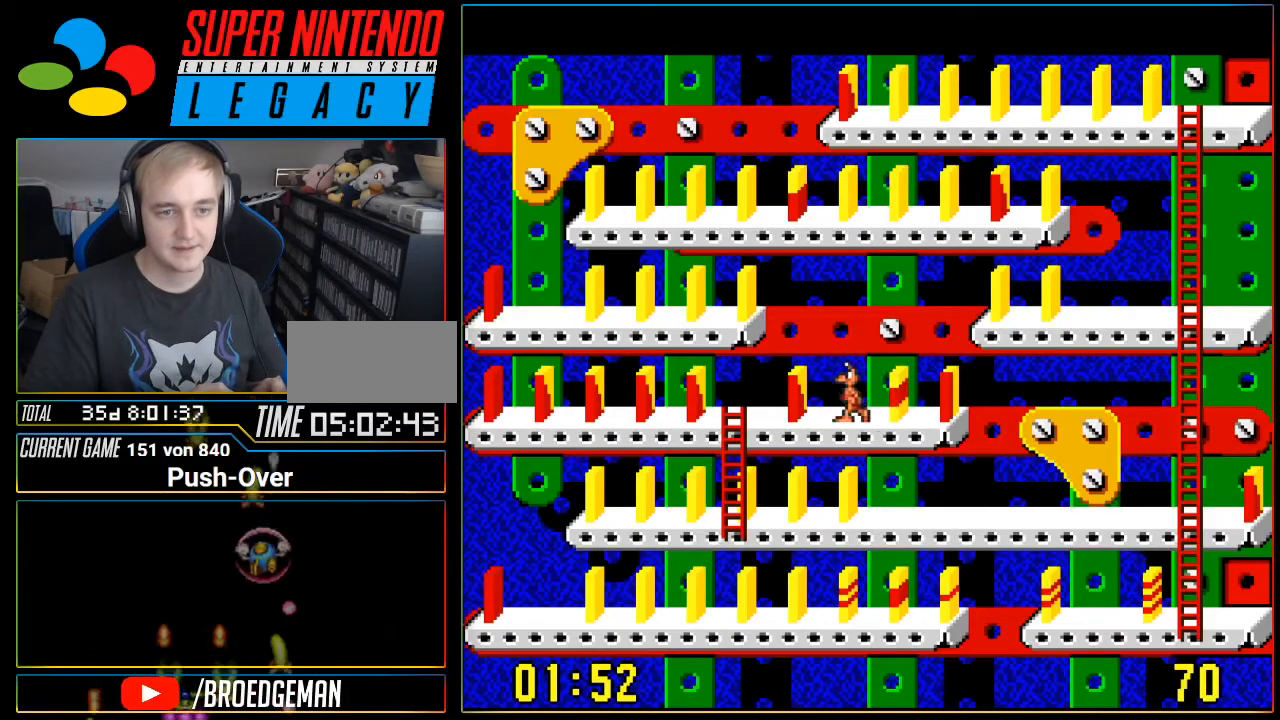
{"buttons": ["A"], "events": [[166, "DPAD_LEFT", "up"], [283, "A", "down"]]}
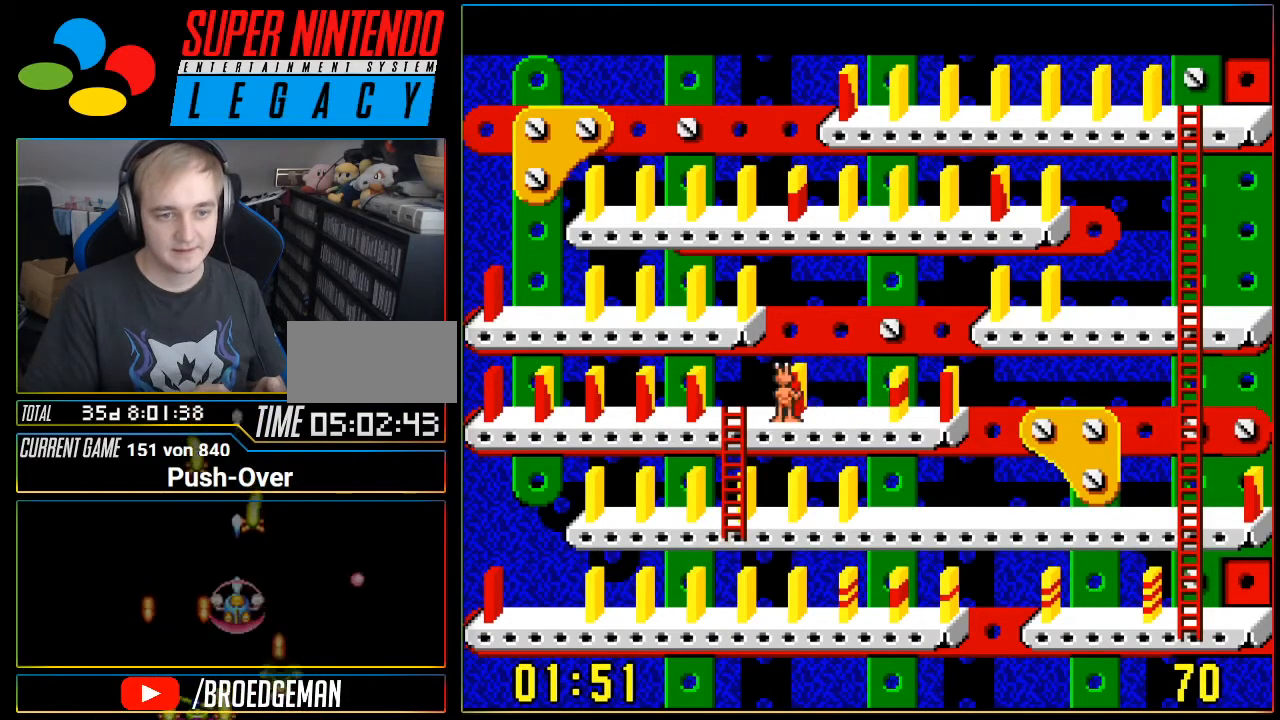
{"buttons": [], "events": [[17, "A", "up"]]}
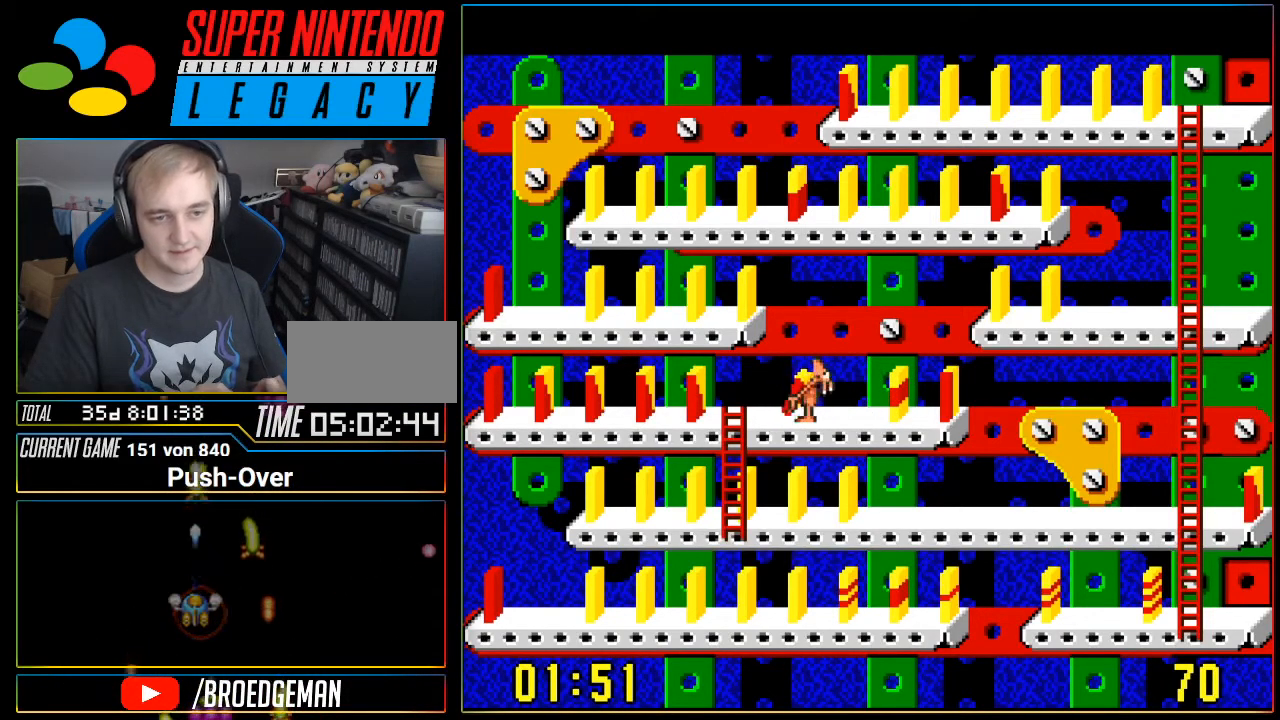
{"buttons": [], "events": [[17, "DPAD_RIGHT", "down"], [200, "DPAD_RIGHT", "up"]]}
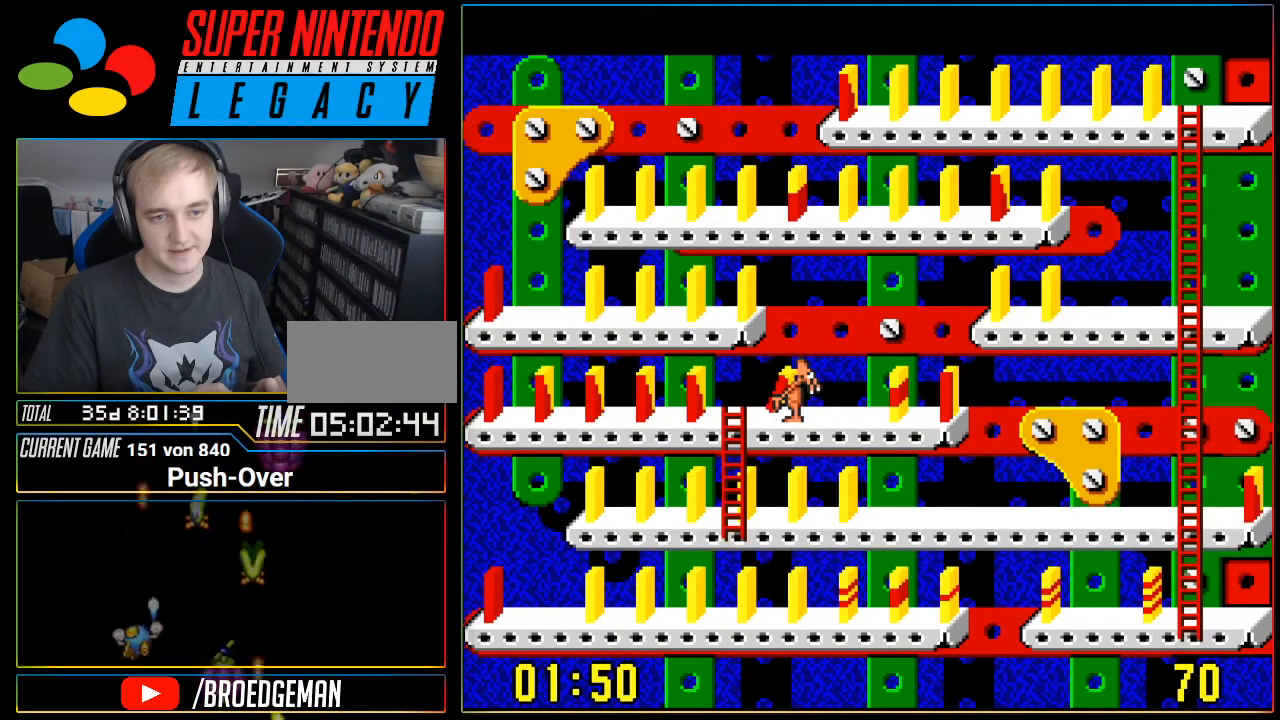
{"buttons": ["A"], "events": [[117, "DPAD_RIGHT", "down"], [217, "DPAD_RIGHT", "up"], [468, "A", "down"]]}
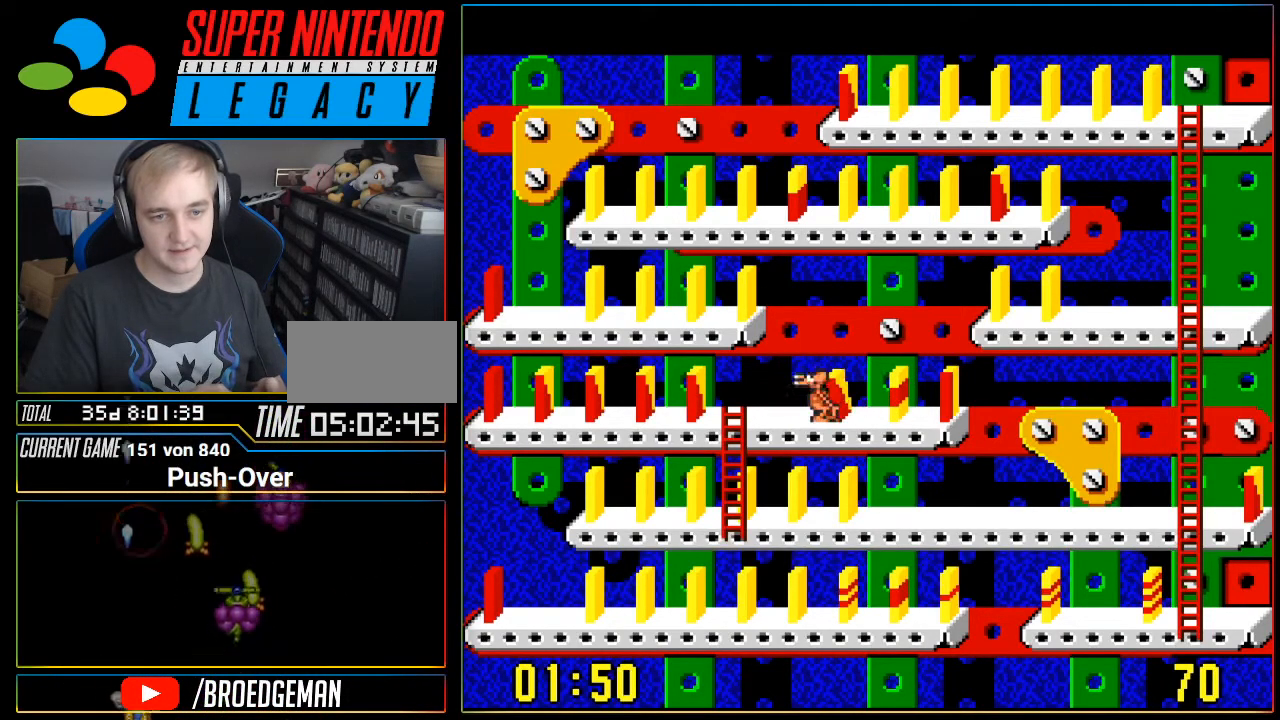
{"buttons": [], "events": [[150, "A", "up"]]}
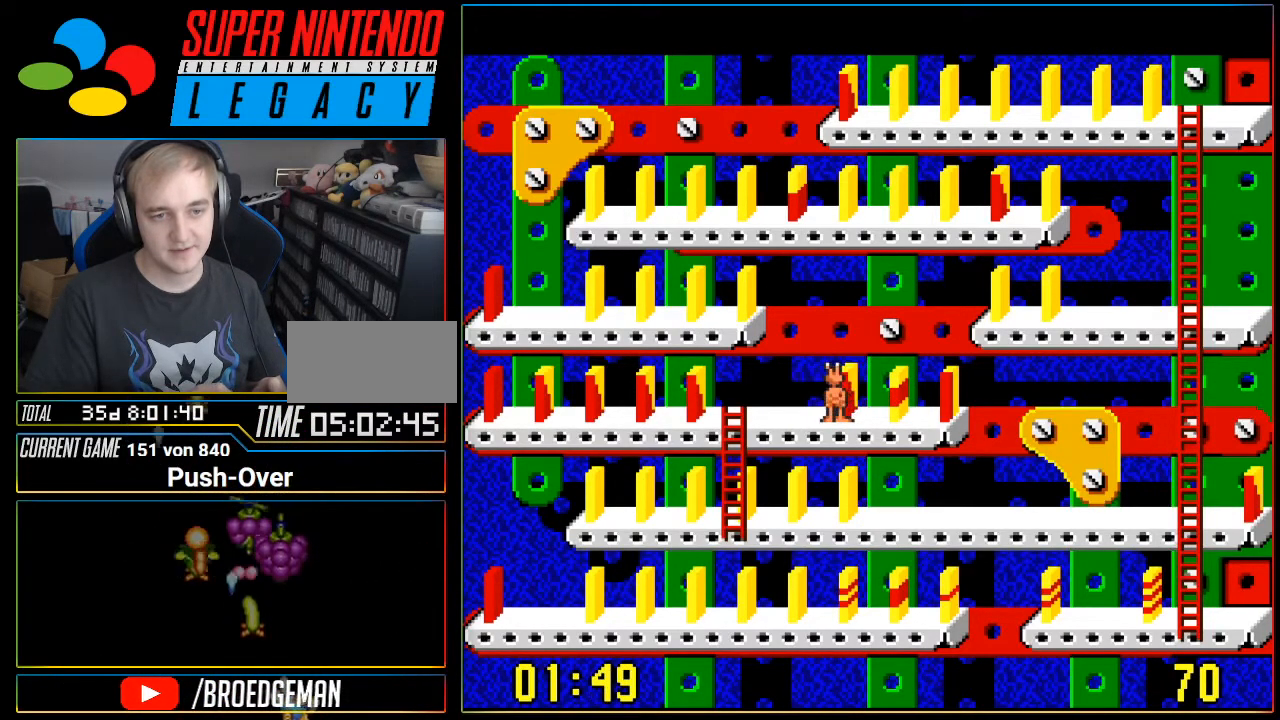
{"buttons": ["DPAD_LEFT"], "events": [[234, "DPAD_LEFT", "down"]]}
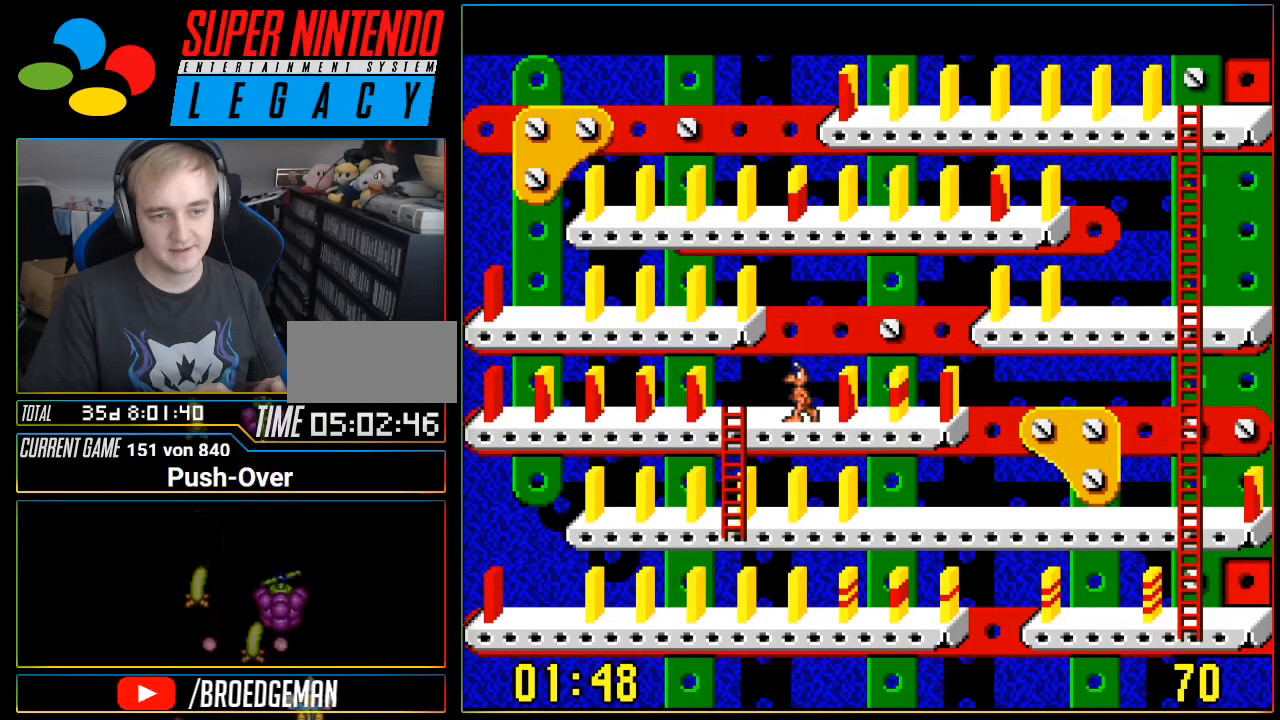
{"buttons": ["DPAD_LEFT"], "events": []}
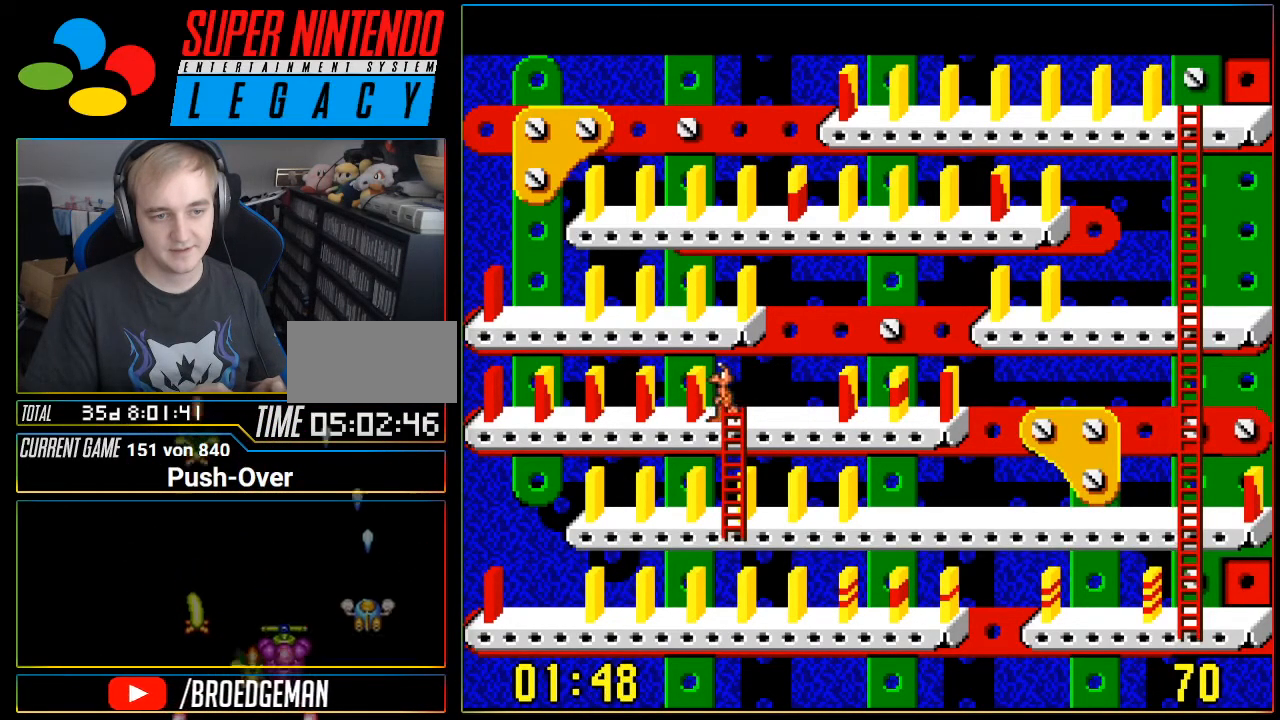
{"buttons": ["DPAD_LEFT"], "events": []}
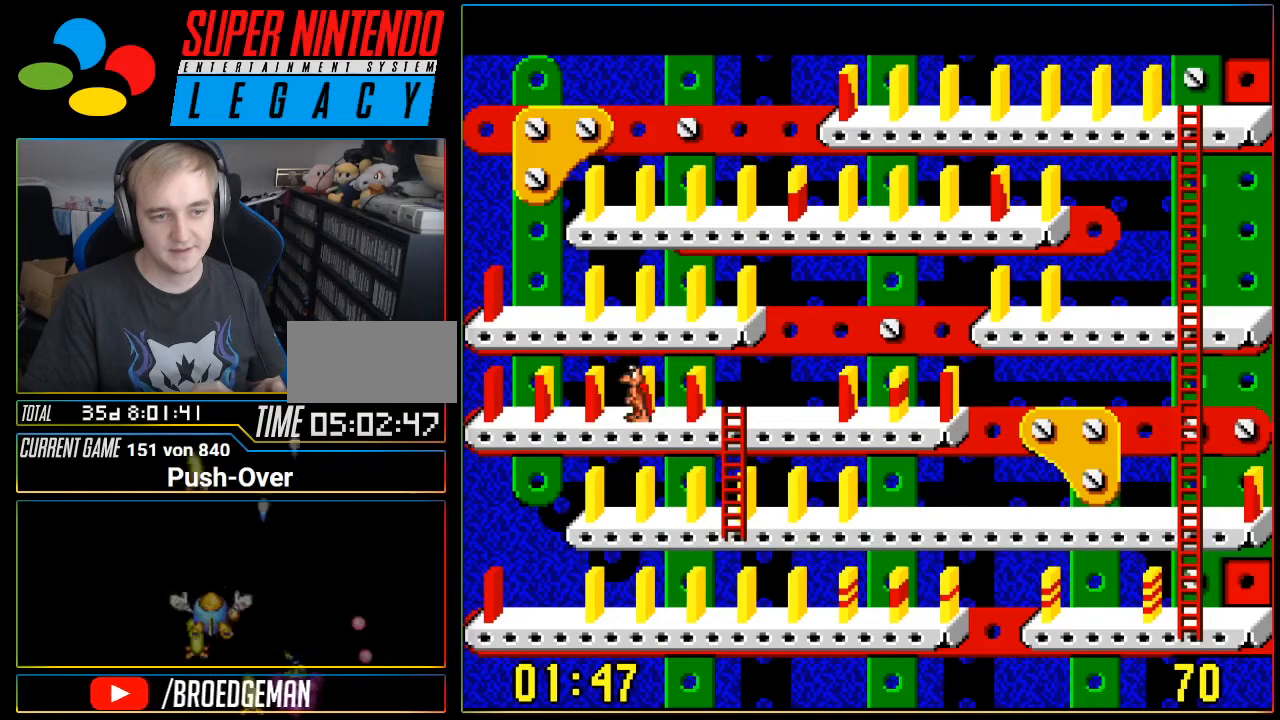
{"buttons": [], "events": [[400, "DPAD_LEFT", "up"]]}